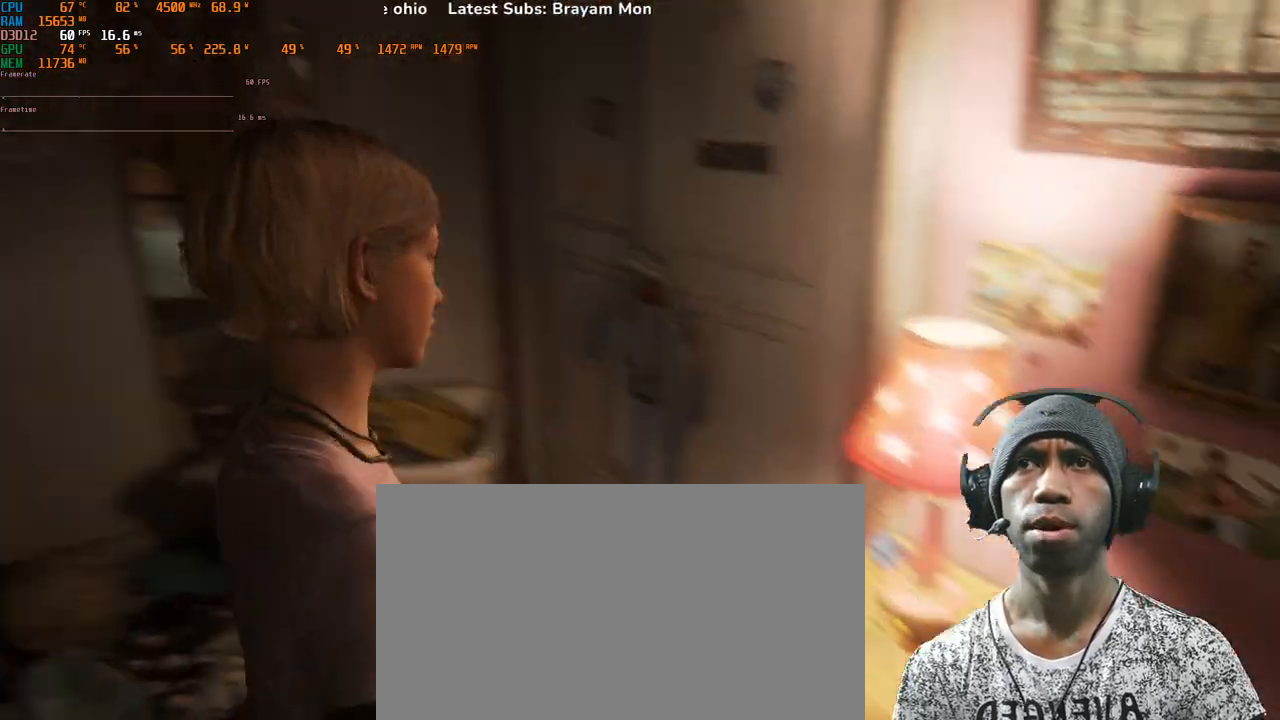
Gameplay with keyboard and mouse; each line is a JSON object with the keys and mouse buttons held at the frame after it. "events" lists presses ("down") and releases ("up") of "1", "2", "3", "4", "5", "a", "alt", "b", "c", "ctrl", "d", "e", "f", "g", "q", "r", "s", "shift", "space", "t", "tab", "v", "w", "x", "z", "mouse_left", "mouse_wheel", "mouse_right", "mouse_mb4" and "mouse_mb5" between this image and that frame as [ms after this image, input, new state], when the widget could be followed in between. "mouse_left", "mouse_wheel", "mouse_right", "mouse_mb4", "mouse_mb5" = the "left", "wheel", "right", "mb4", "mb5" buttons of the "mouse" list. No other keys are recorded. "wheel" means that the mouse wheel is clicked or scrolled. Mouse movement is not recorded.
{"keys": [], "mouse": [], "events": []}
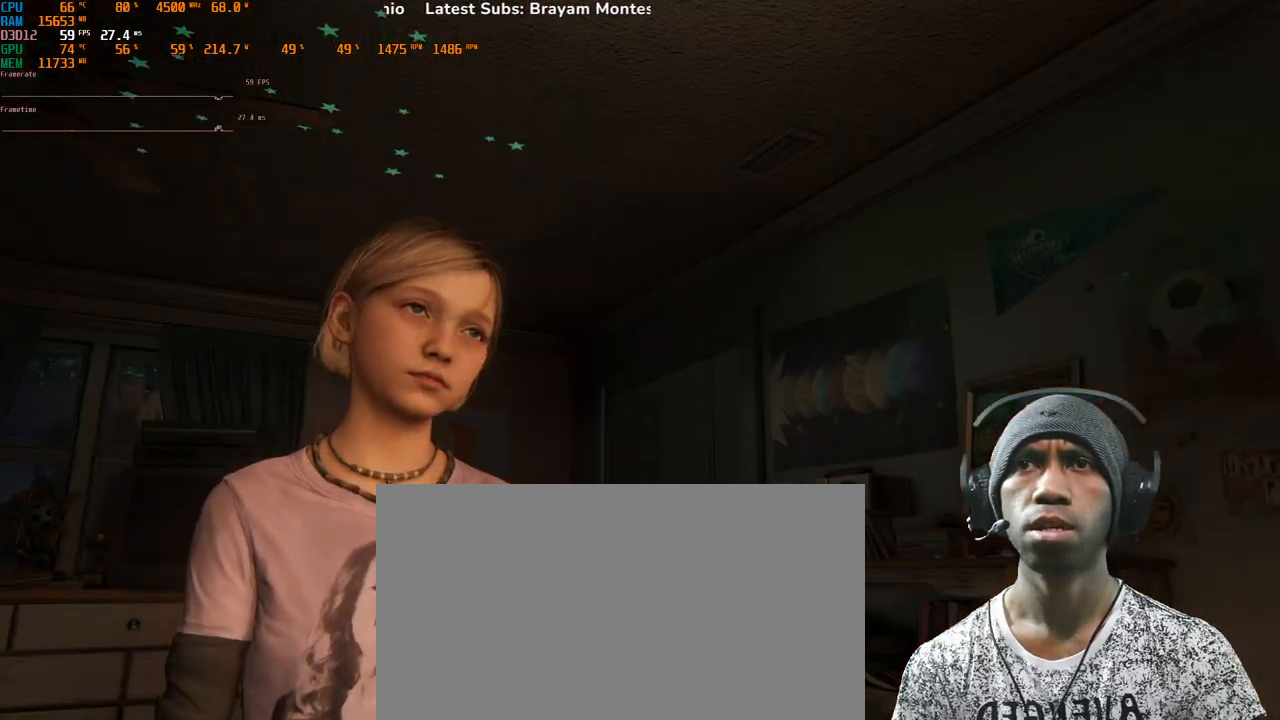
{"keys": ["w"], "mouse": [], "events": [[33, "w", "down"]]}
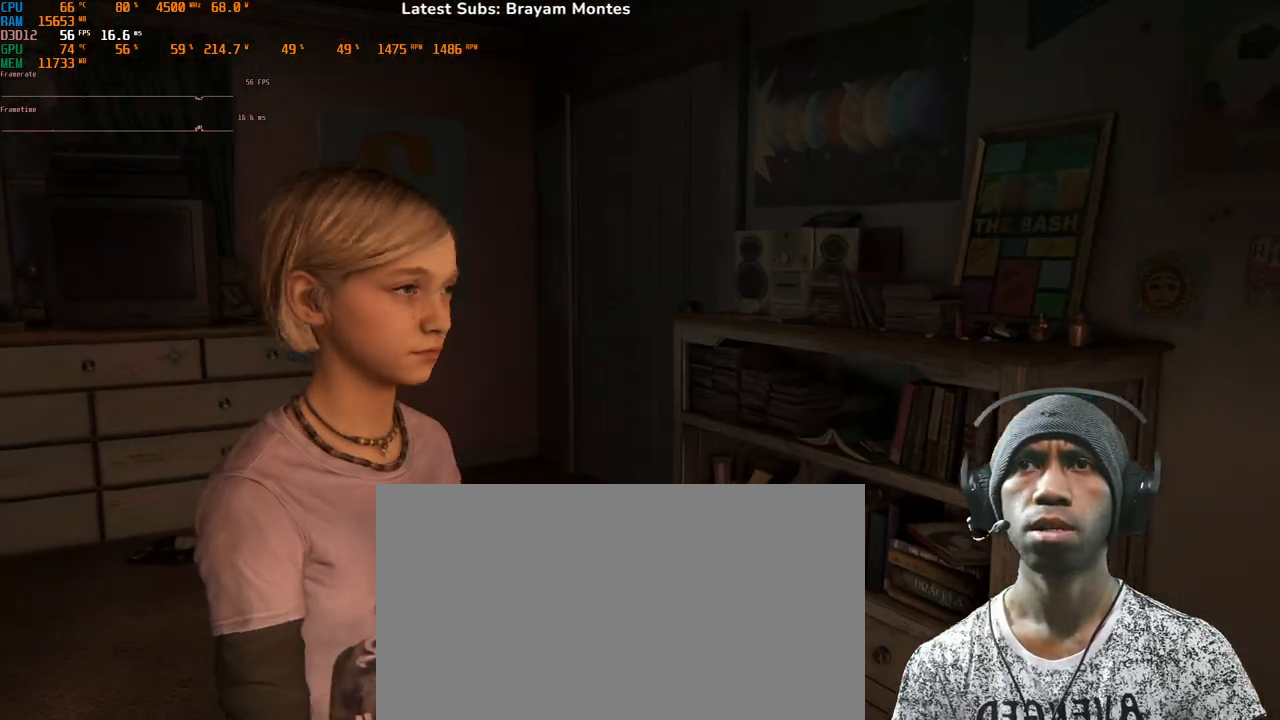
{"keys": ["w"], "mouse": [], "events": []}
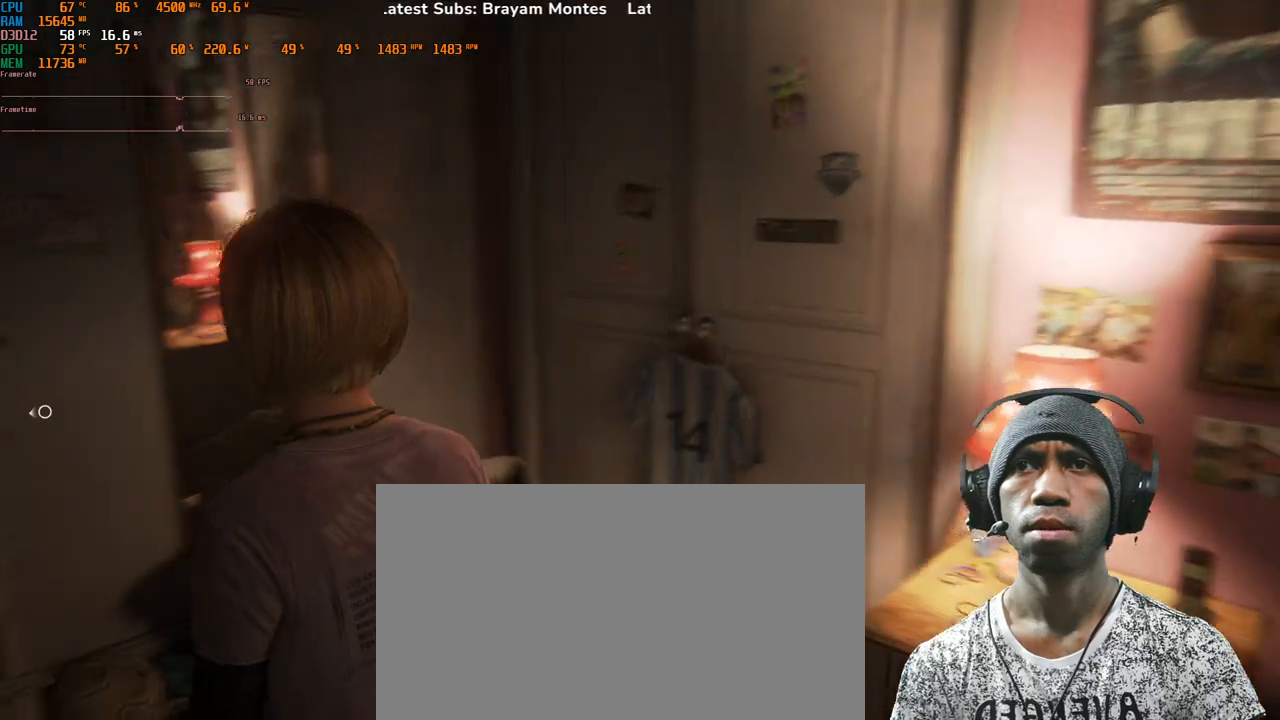
{"keys": ["w"], "mouse": [], "events": [[150, "mouse_wheel", "down"], [283, "mouse_wheel", "up"]]}
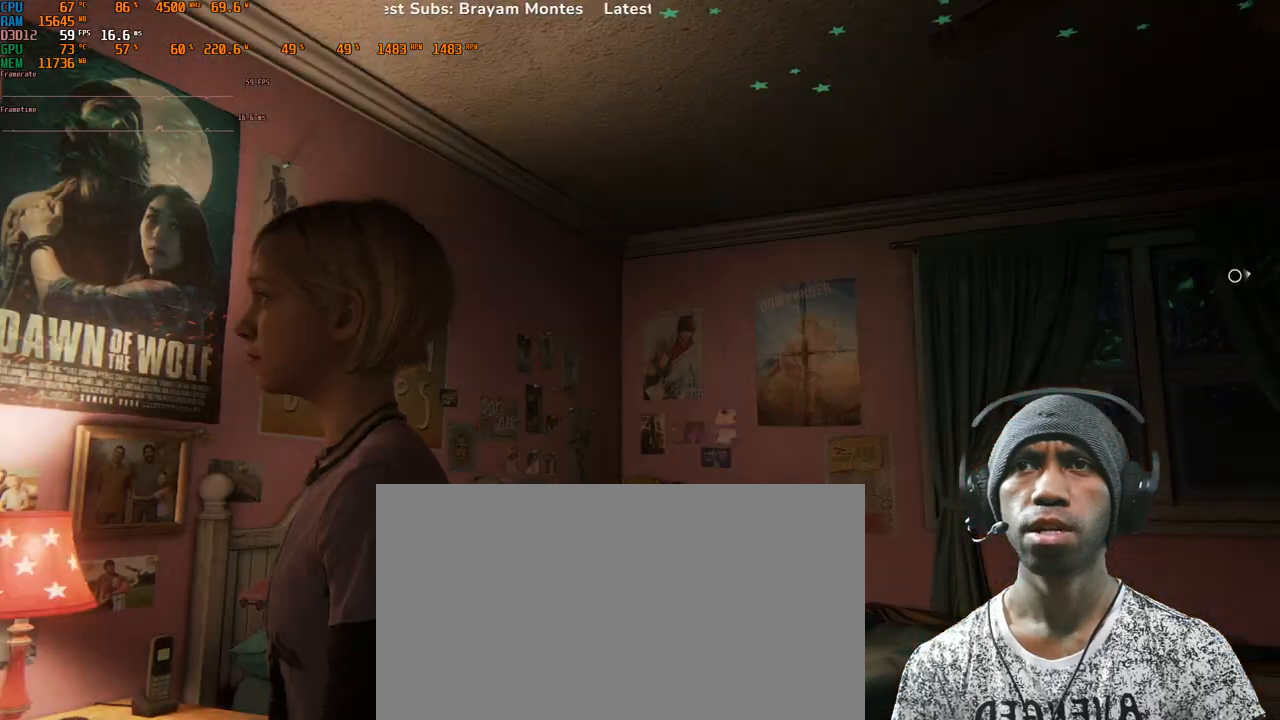
{"keys": ["d", "w"], "mouse": [], "events": [[467, "d", "down"]]}
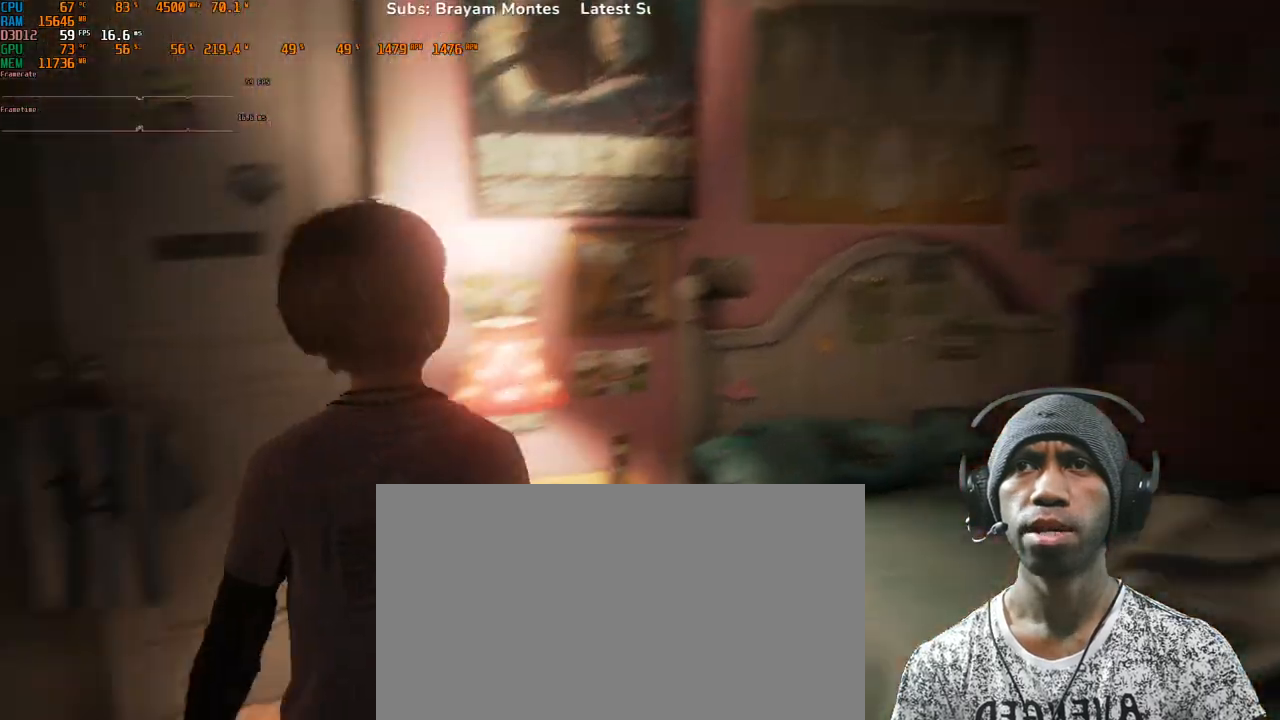
{"keys": ["d"], "mouse": [], "events": [[117, "mouse_wheel", "down"], [333, "w", "up"], [417, "mouse_wheel", "up"]]}
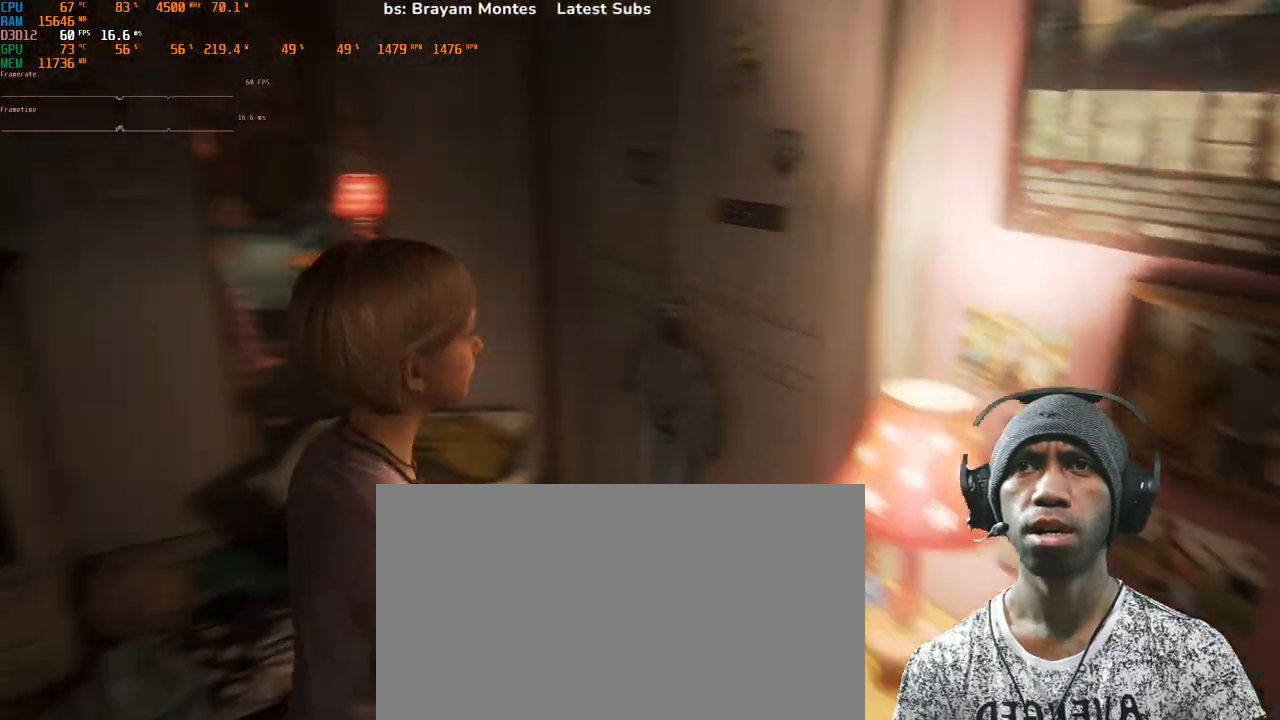
{"keys": [], "mouse": [], "events": [[150, "d", "up"]]}
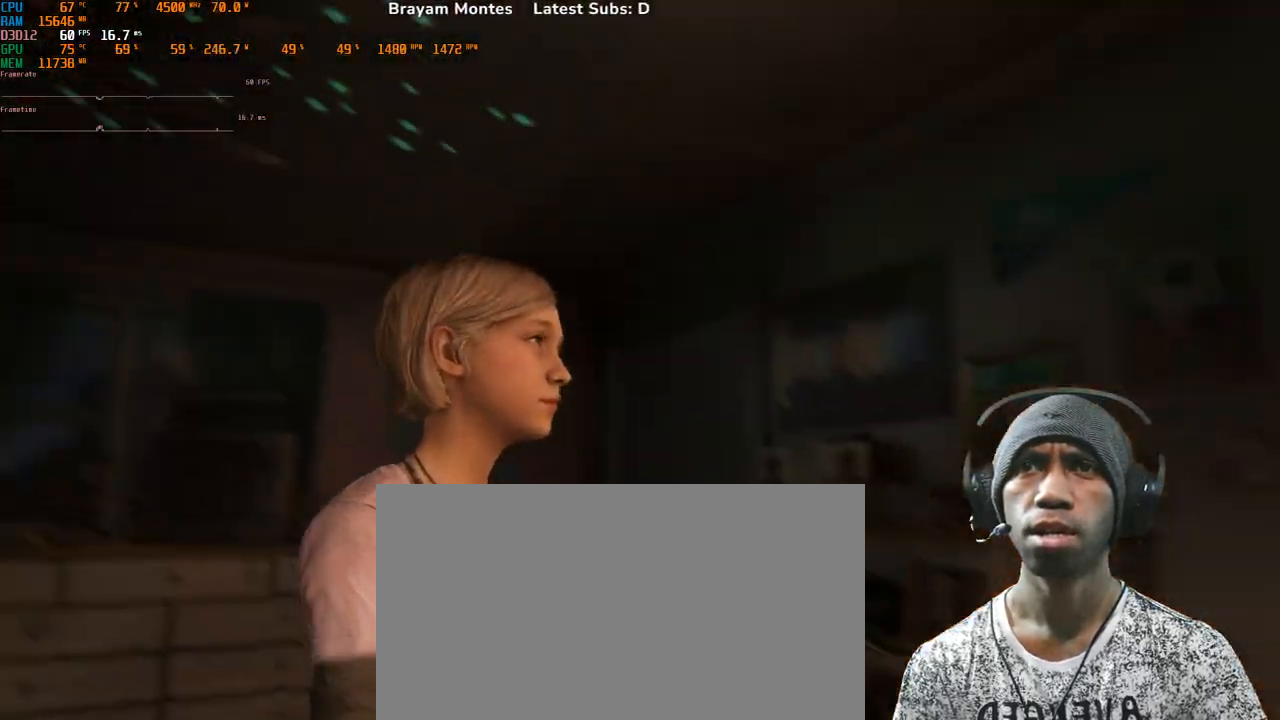
{"keys": [], "mouse": [], "events": []}
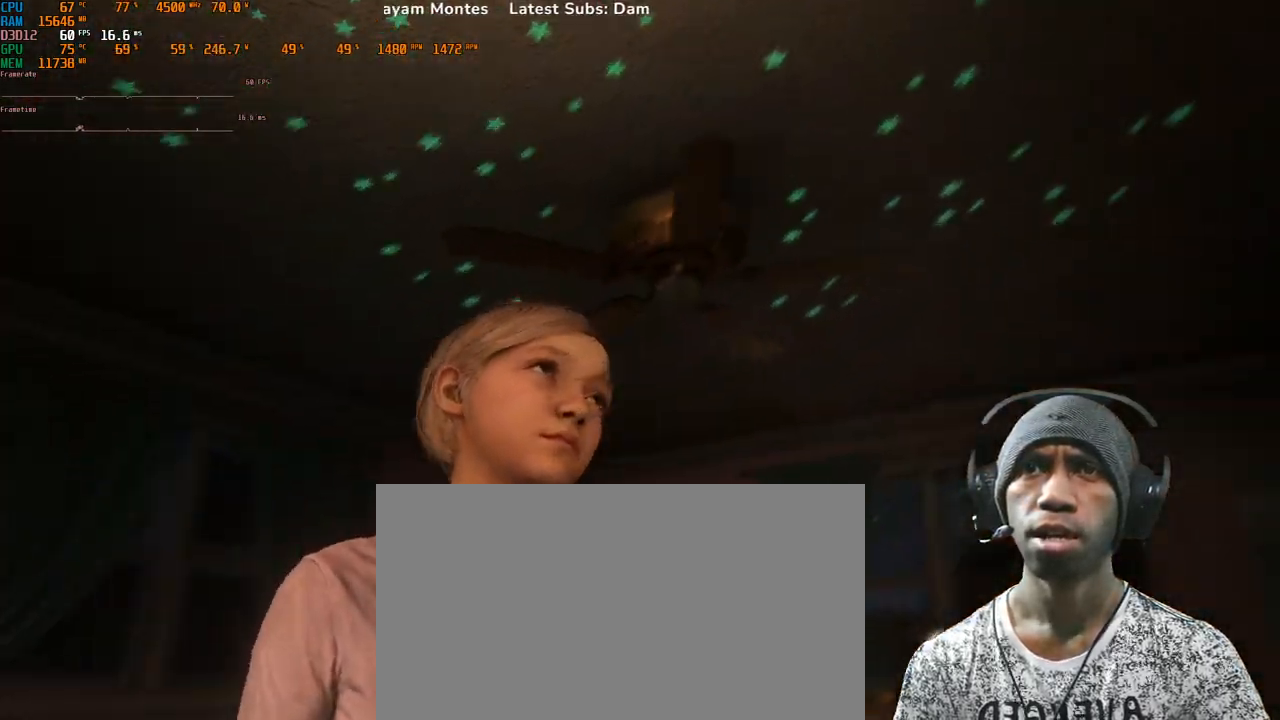
{"keys": [], "mouse": [], "events": []}
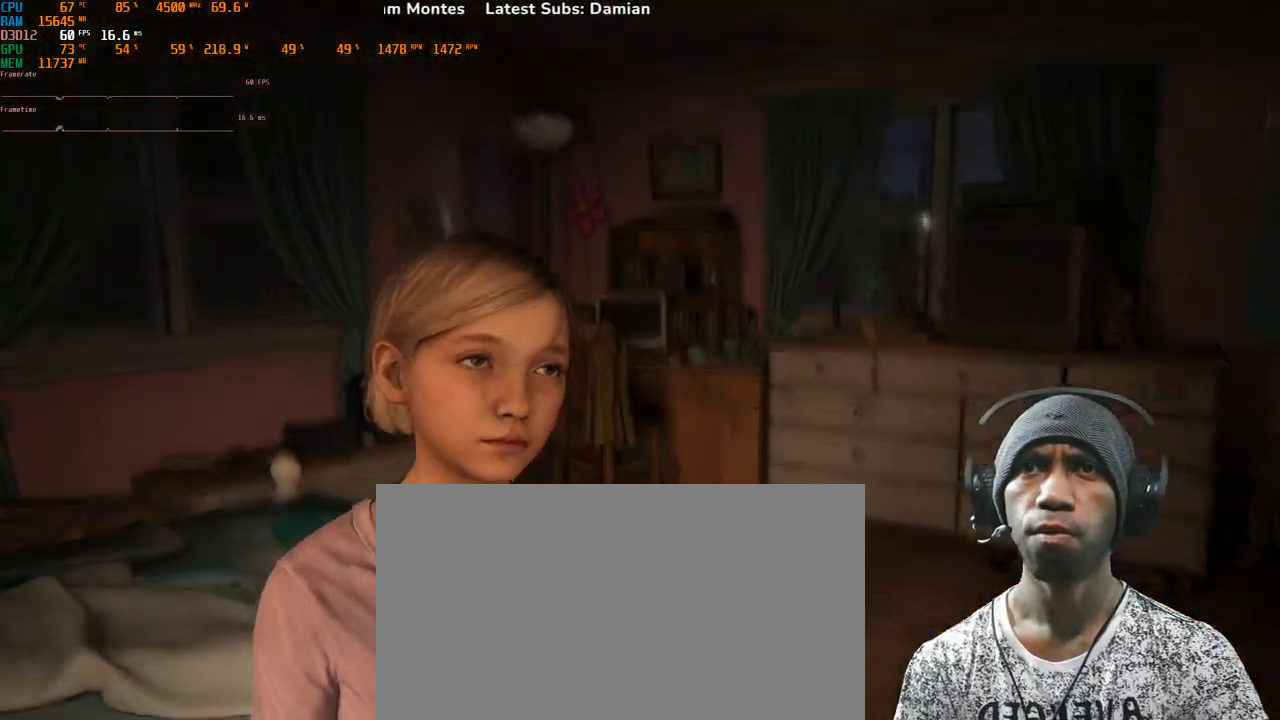
{"keys": [], "mouse": [], "events": []}
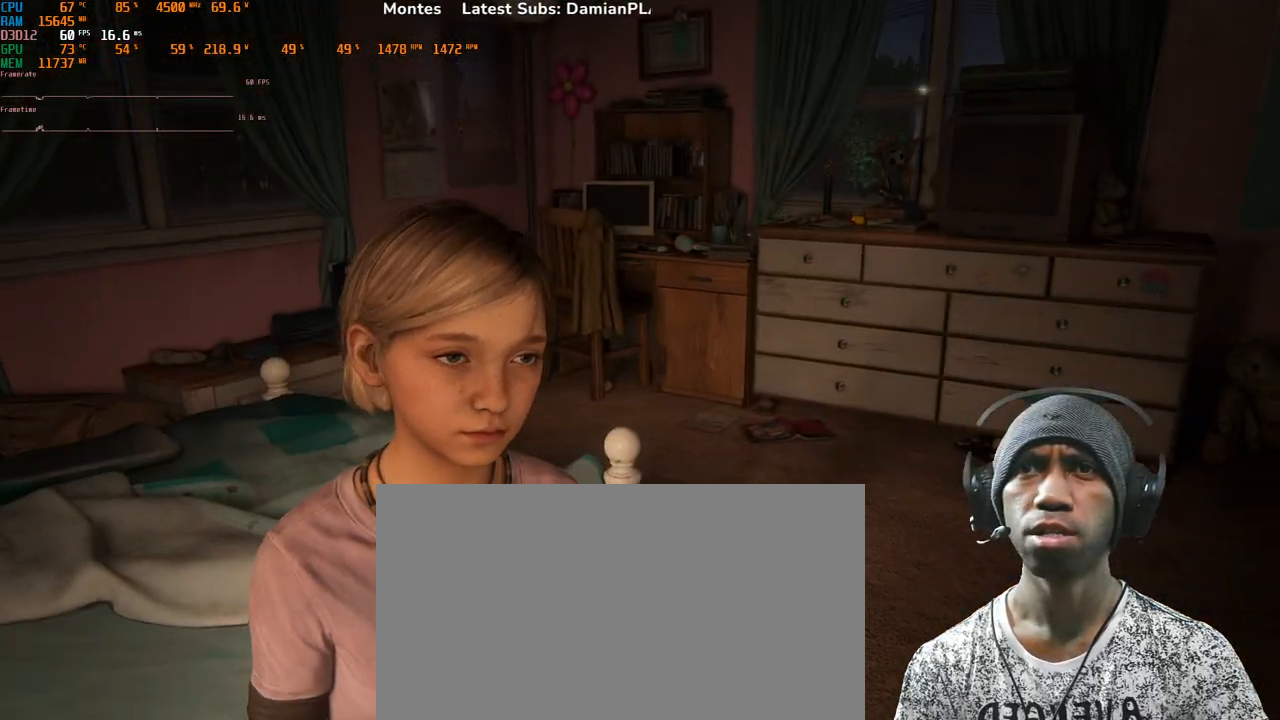
{"keys": [], "mouse": [], "events": []}
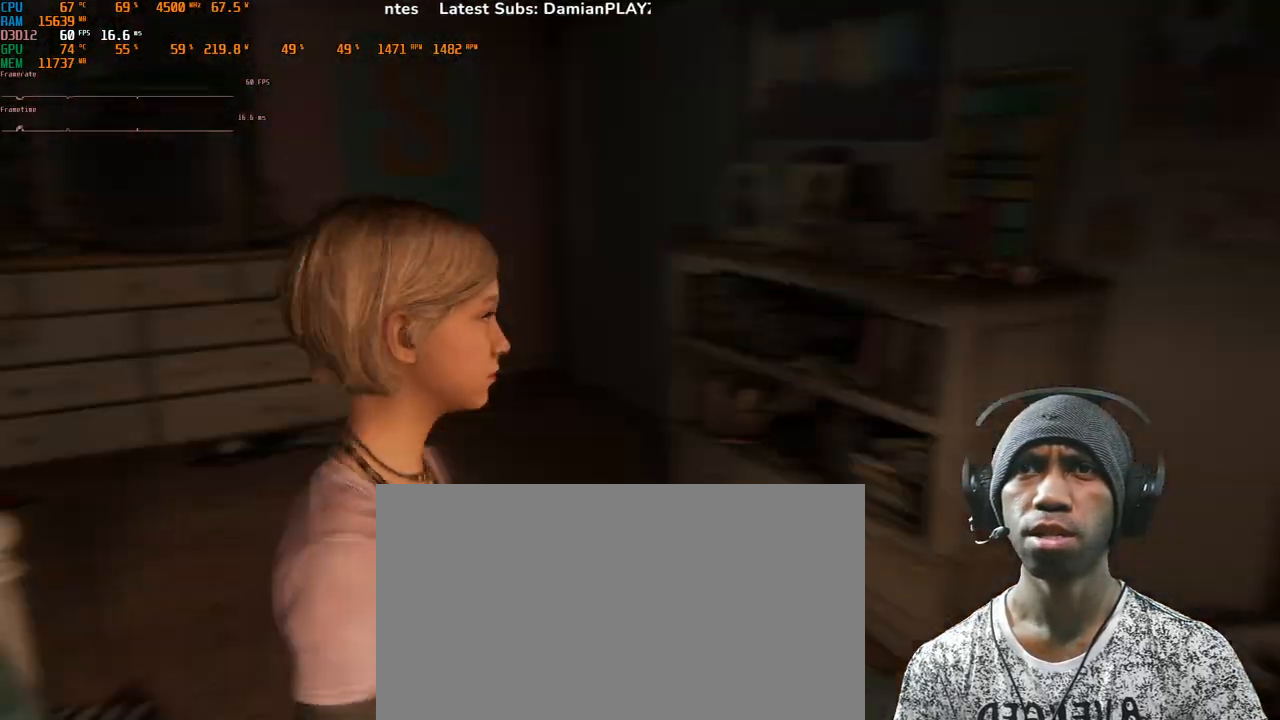
{"keys": [], "mouse": [], "events": []}
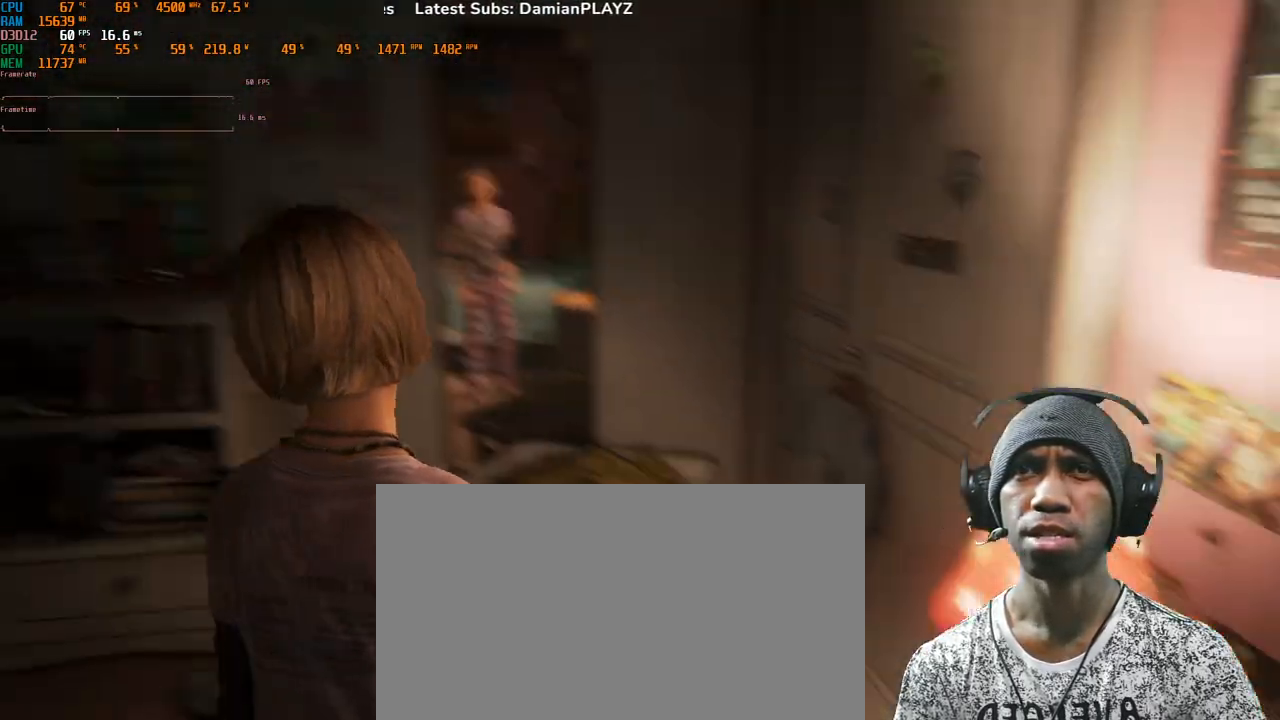
{"keys": [], "mouse": [], "events": []}
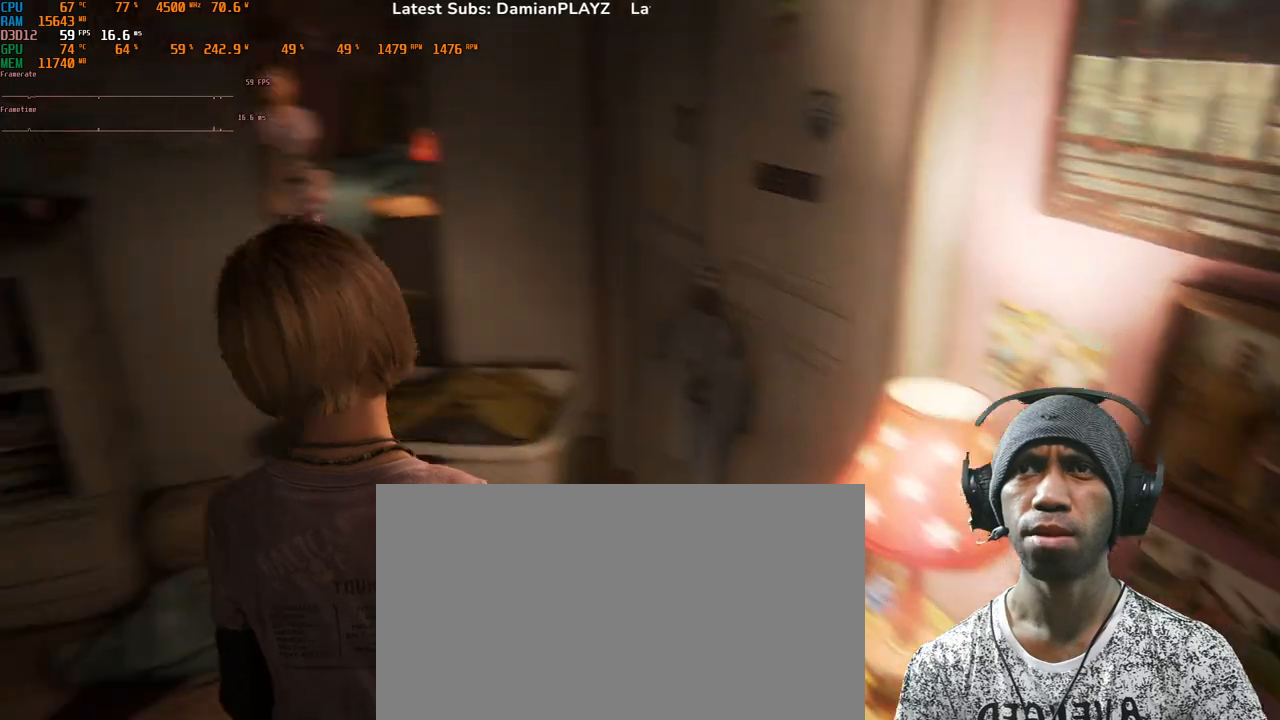
{"keys": ["w"], "mouse": [], "events": [[33, "w", "down"]]}
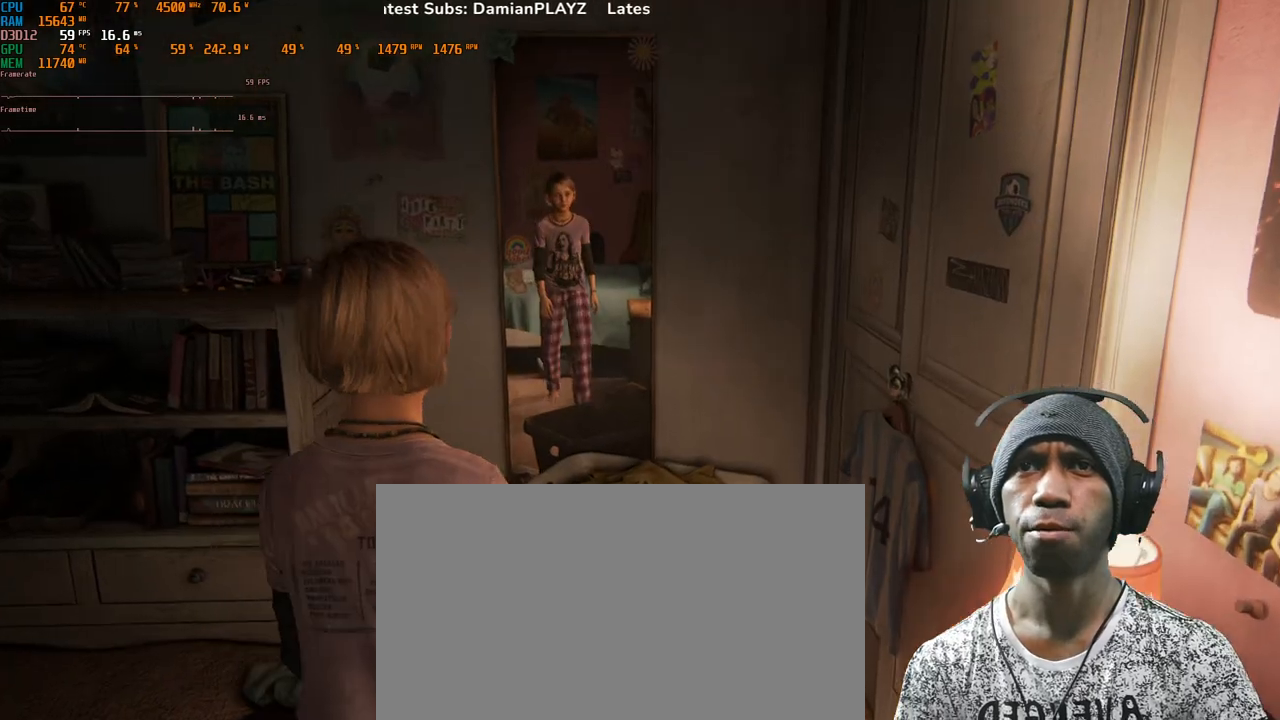
{"keys": ["w"], "mouse": [], "events": []}
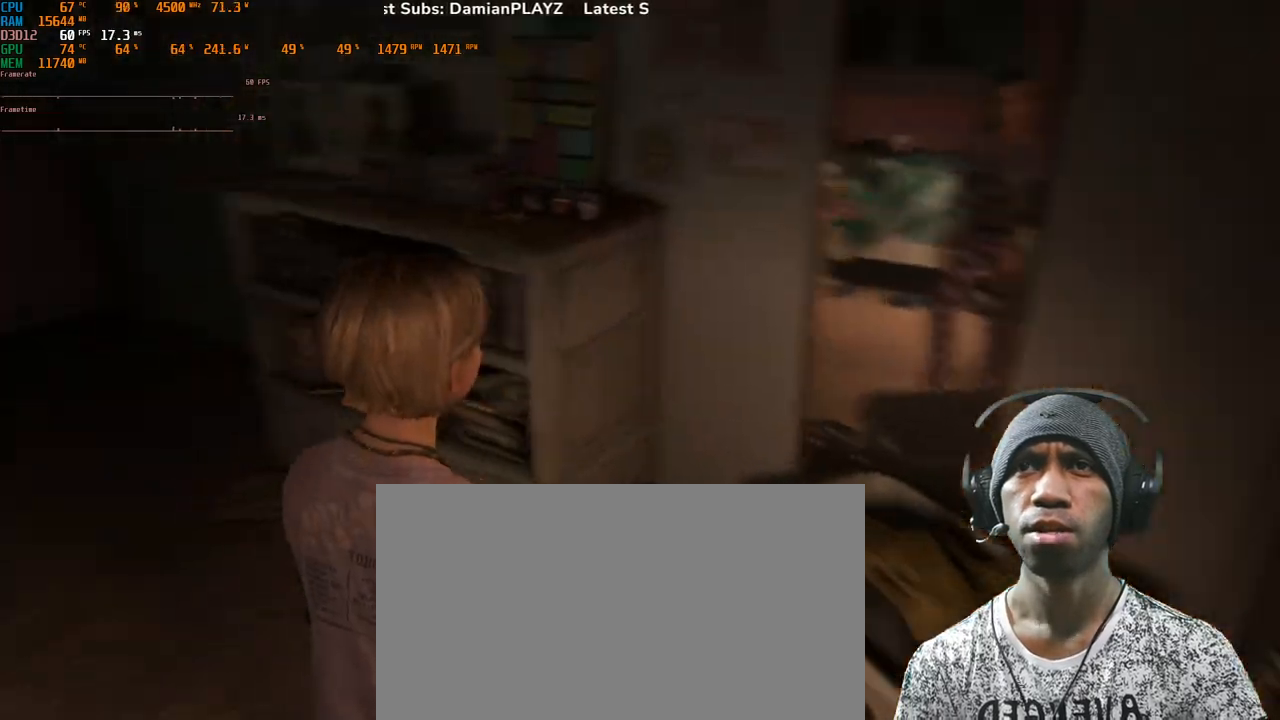
{"keys": ["a", "w"], "mouse": [], "events": [[283, "a", "down"]]}
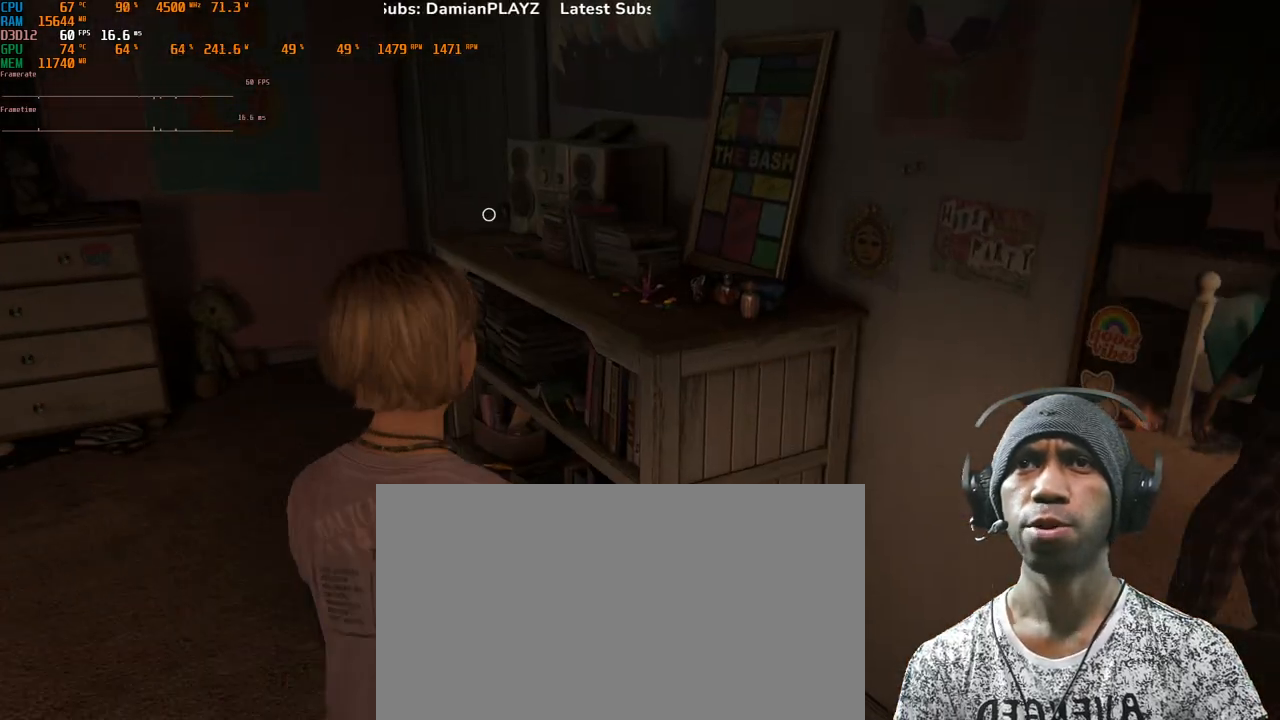
{"keys": ["a", "w"], "mouse": [], "events": []}